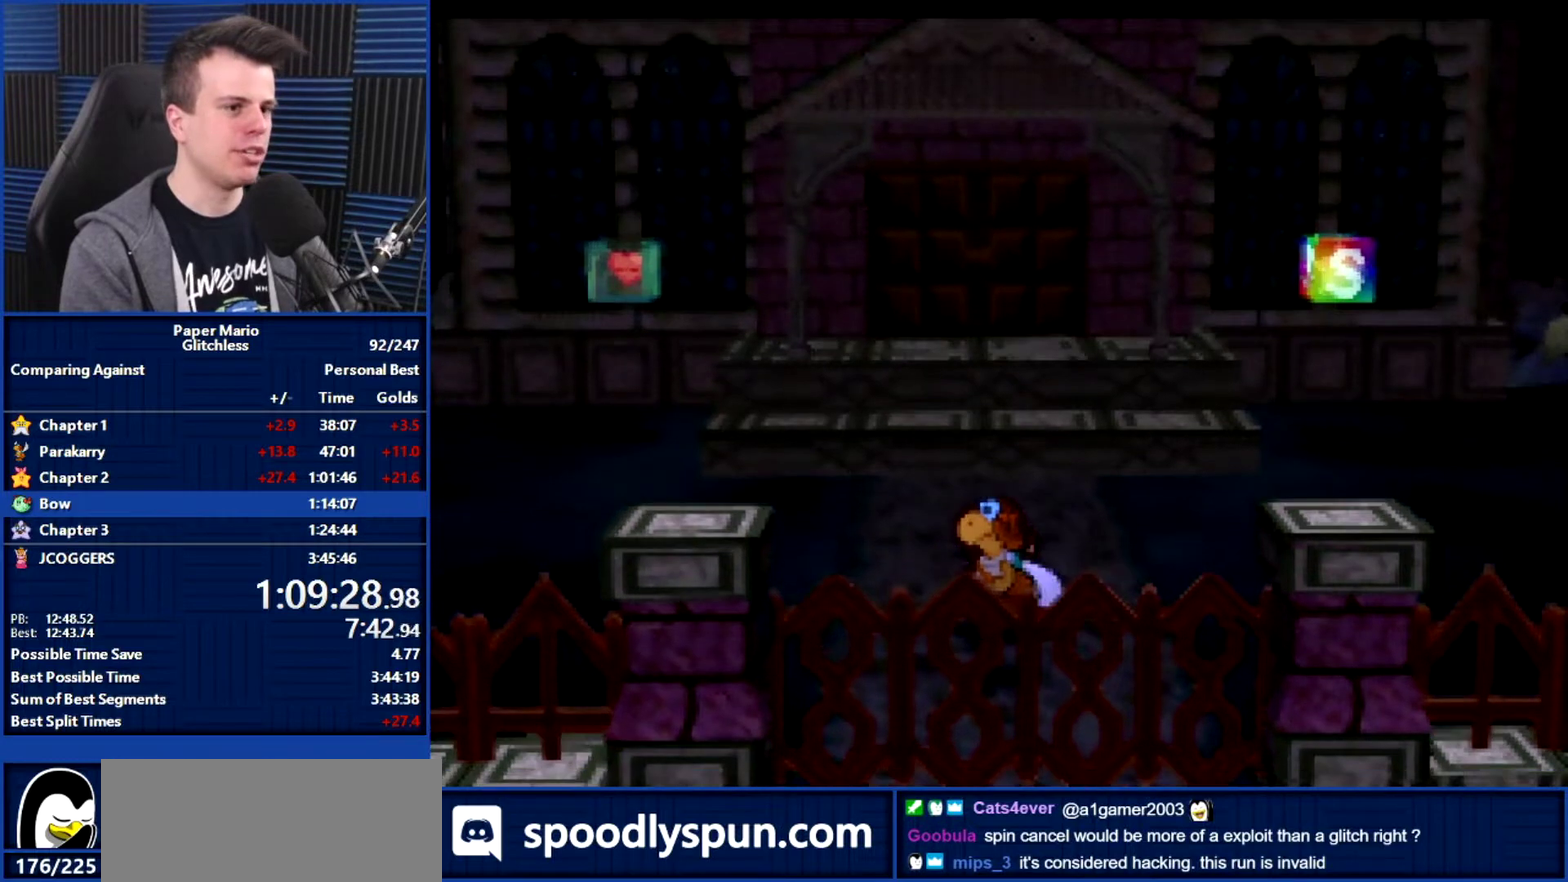
Gameplay with a controller (Nintendo layout); each line is a JSON object with the inputs held at the frame after it. "events" lists button and stick changes between this image and that frame as [ms after this image, input, new state], when the widget could be followed in between. Not read: L3 R3.
{"buttons": ["B"], "left_stick": "up", "events": []}
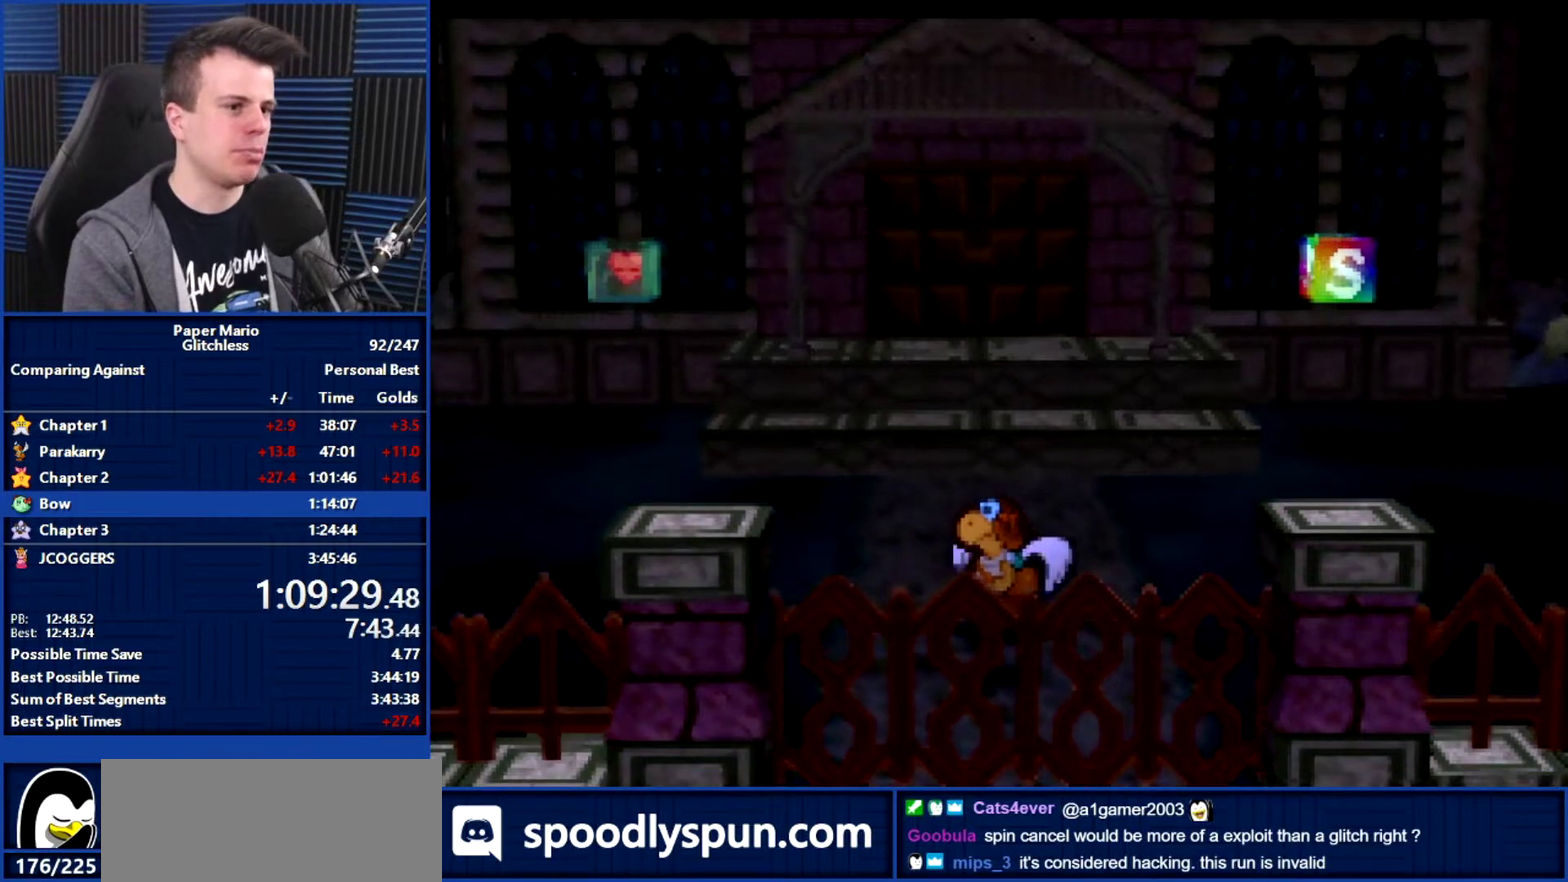
{"buttons": ["B"], "left_stick": "up", "events": []}
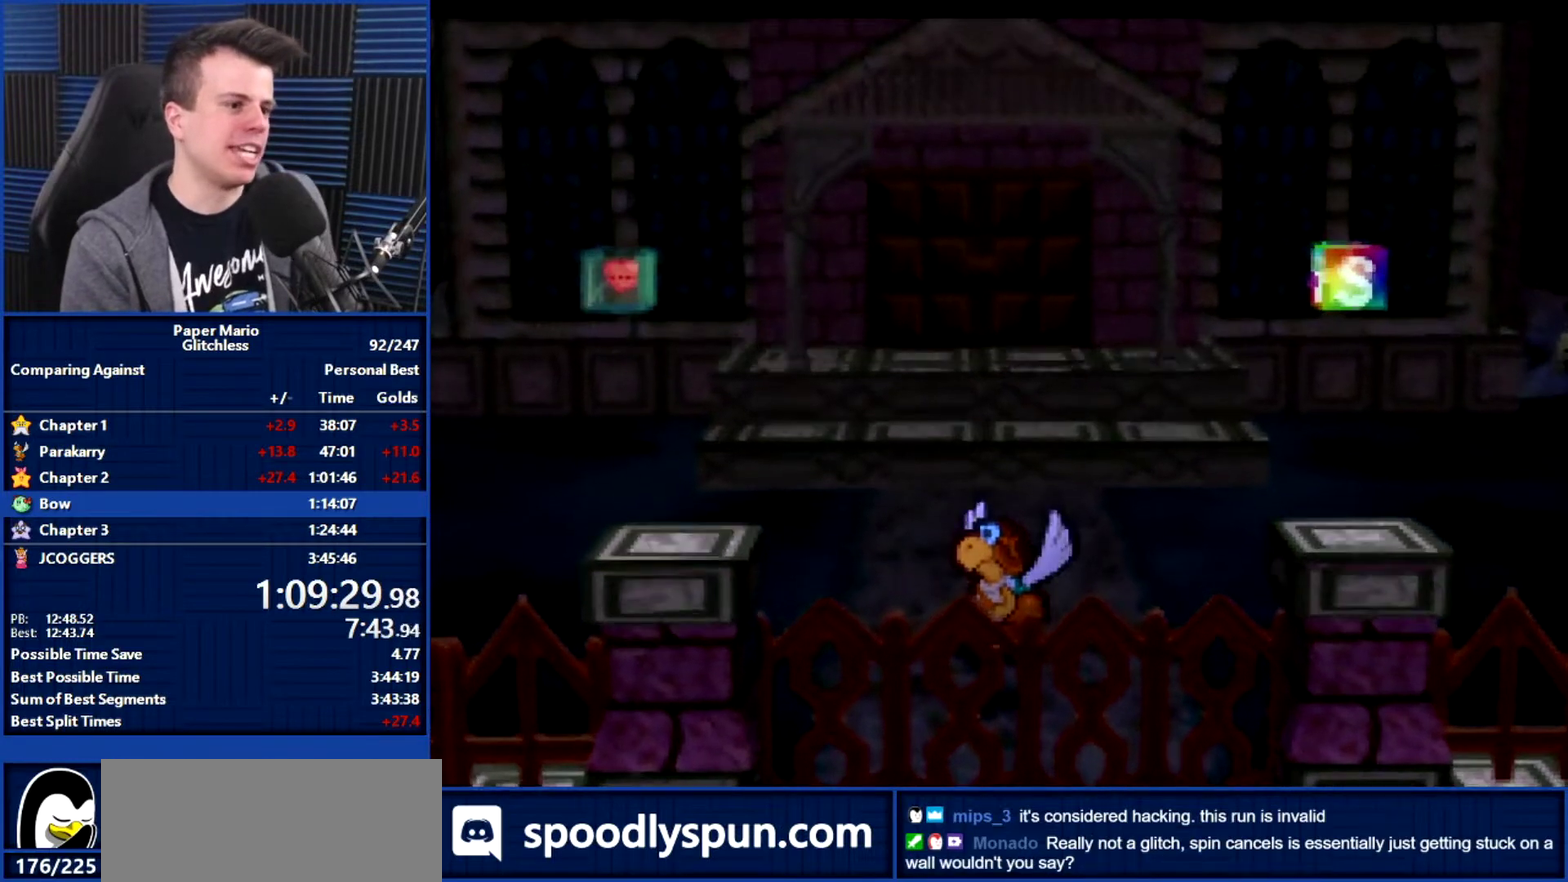
{"buttons": ["B"], "left_stick": "up", "events": []}
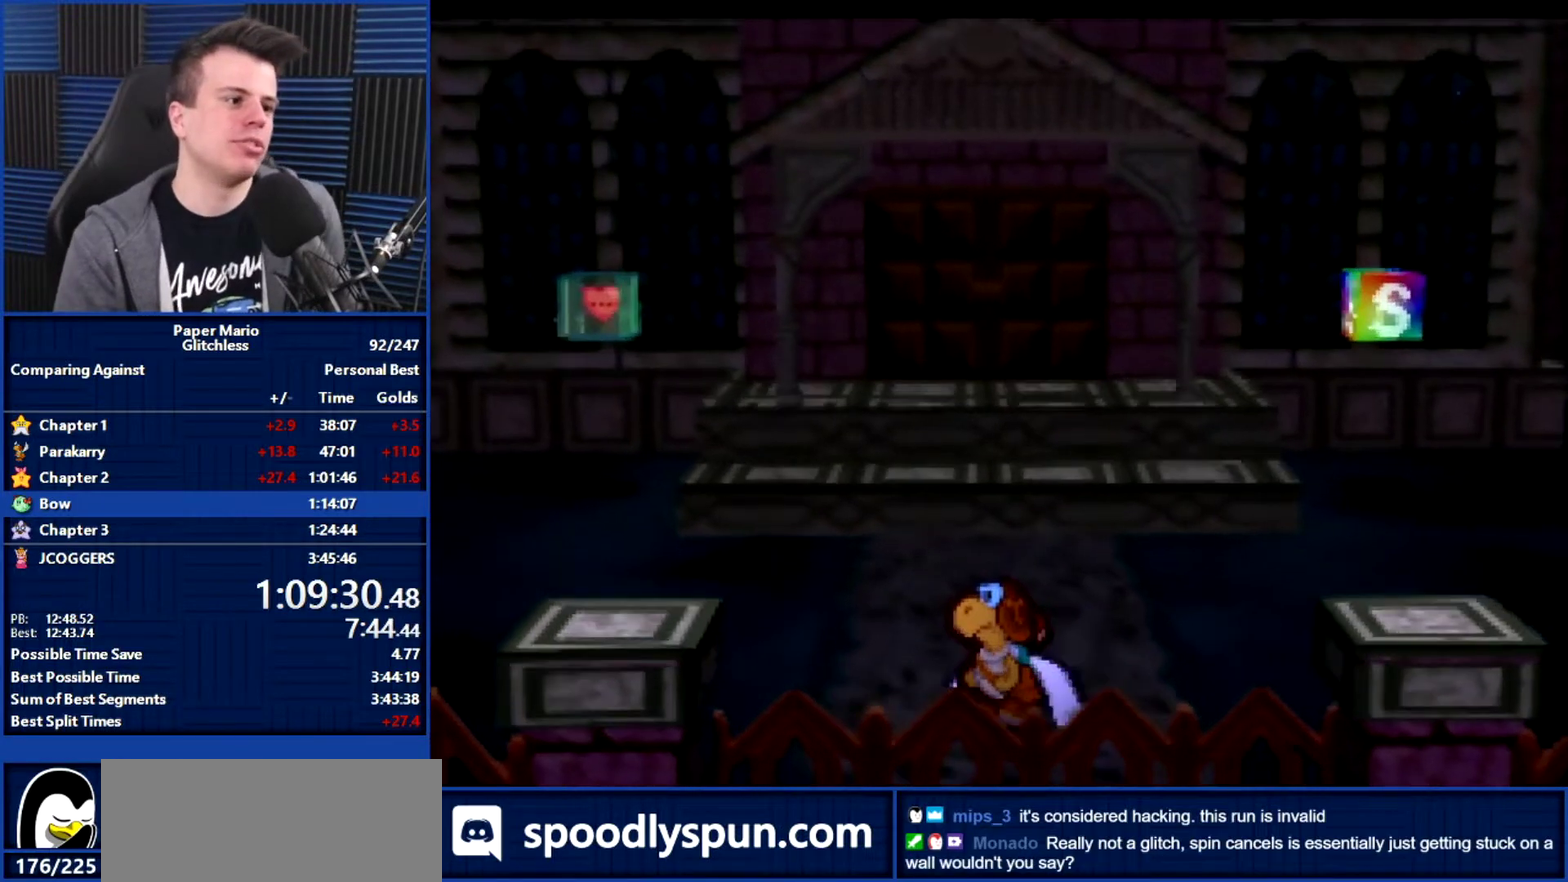
{"buttons": ["B"], "left_stick": "up", "events": []}
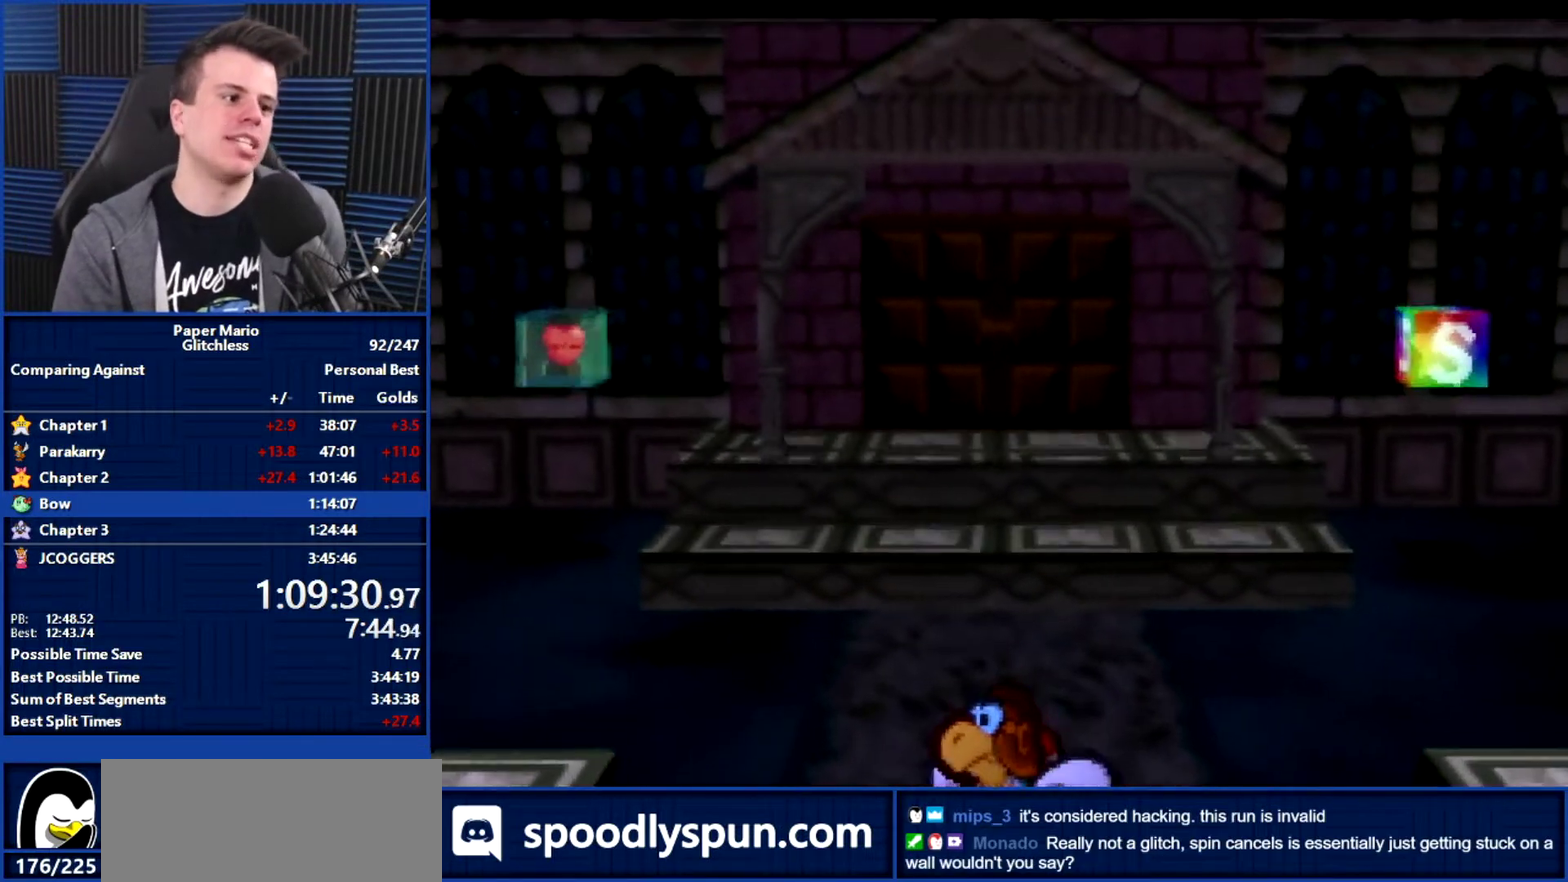
{"buttons": ["B"], "left_stick": "up", "events": []}
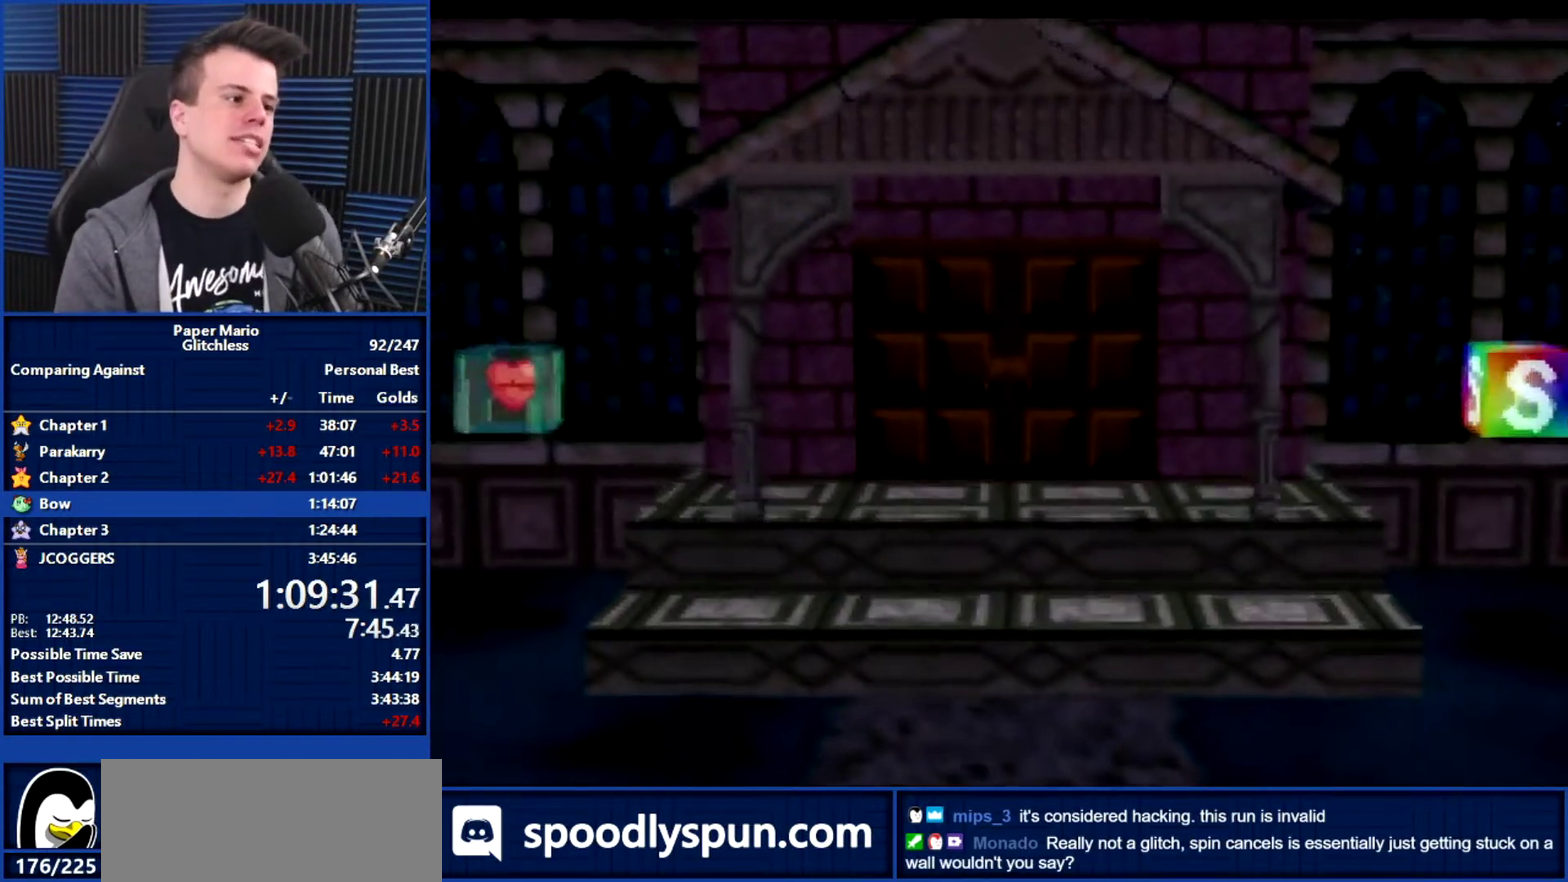
{"buttons": ["B"], "left_stick": "up", "events": []}
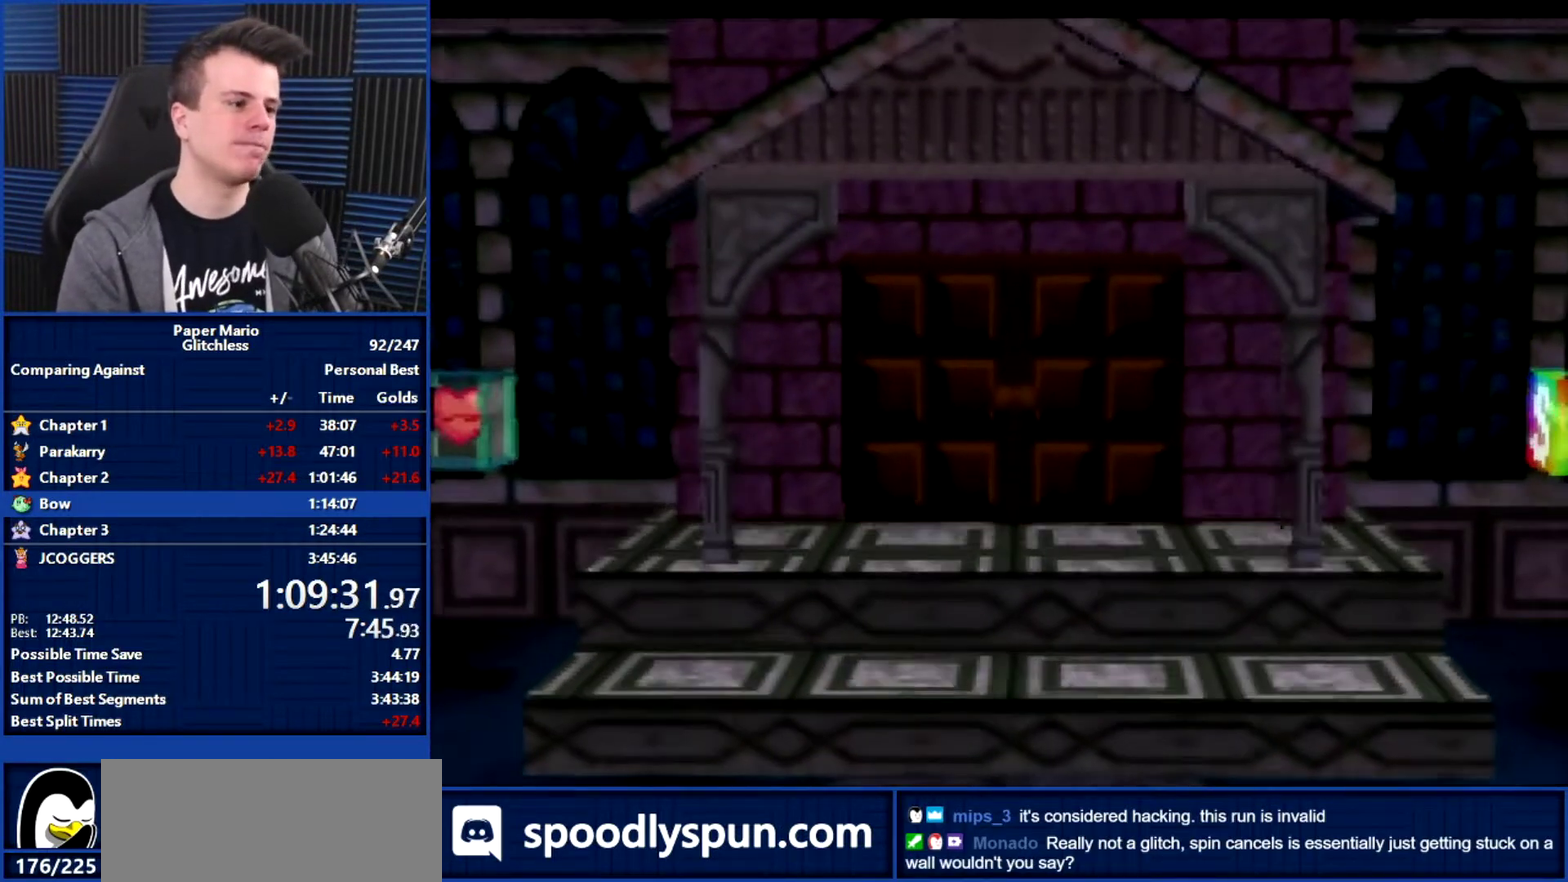
{"buttons": ["B"], "left_stick": "up", "events": []}
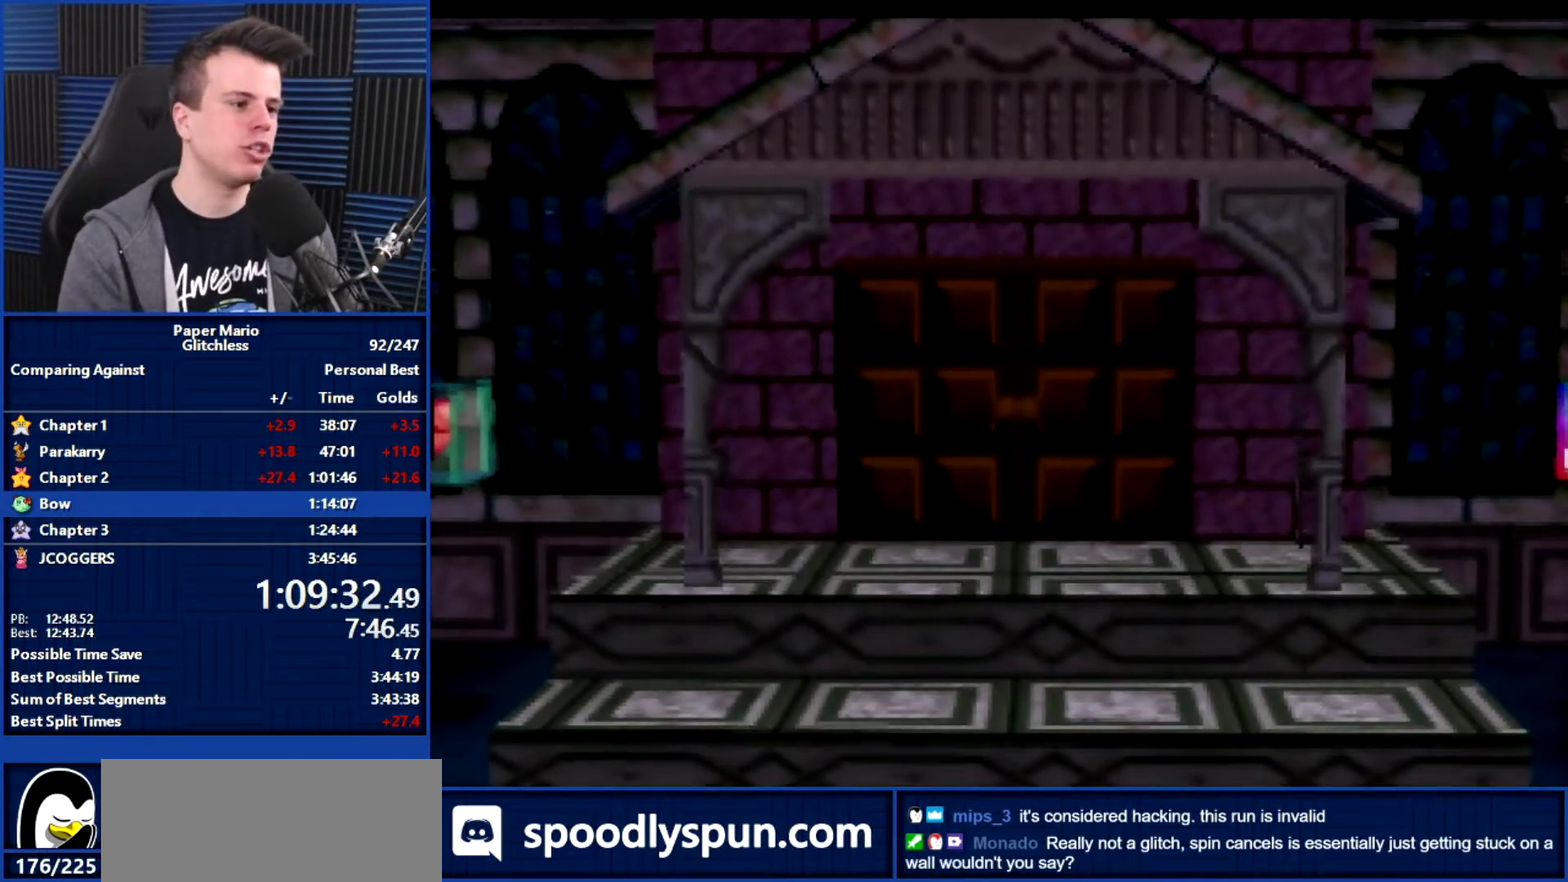
{"buttons": ["B"], "left_stick": "up", "events": []}
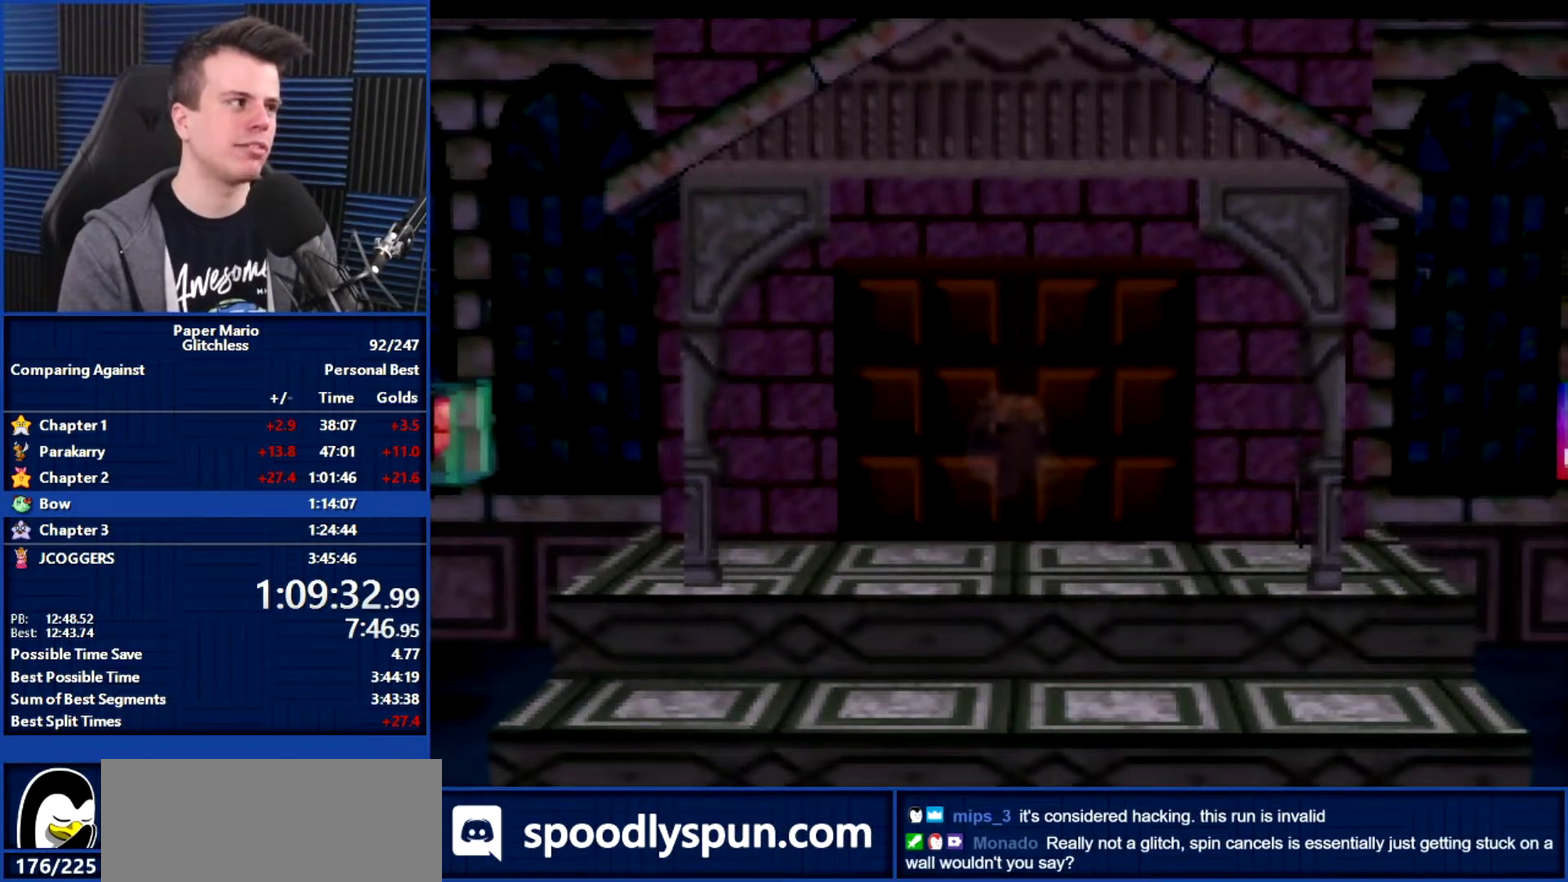
{"buttons": ["B"], "left_stick": "up", "events": []}
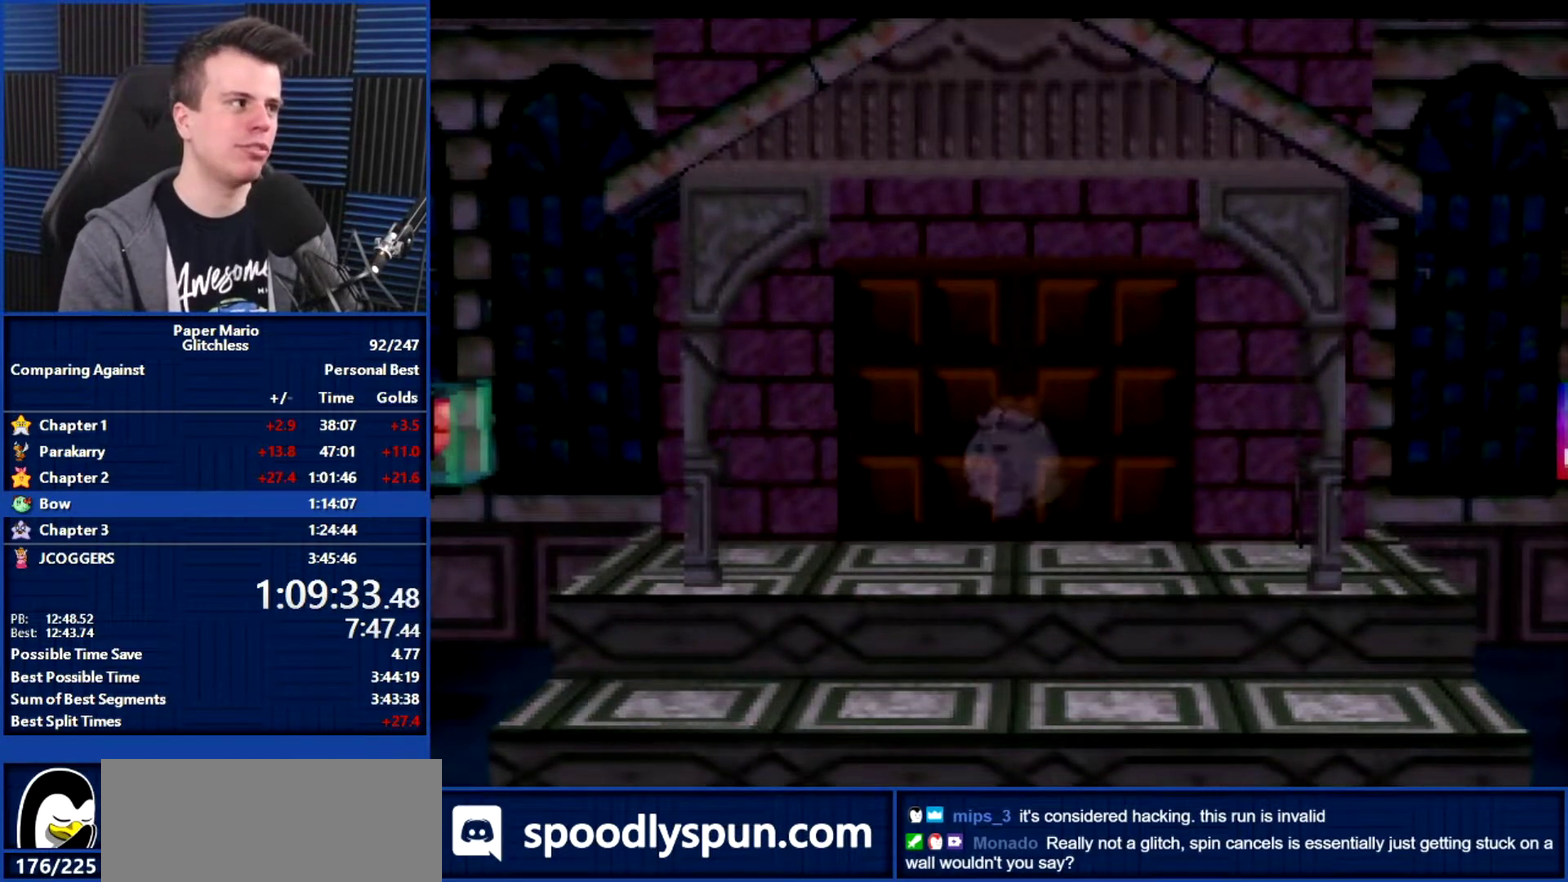
{"buttons": ["B"], "left_stick": "up", "events": []}
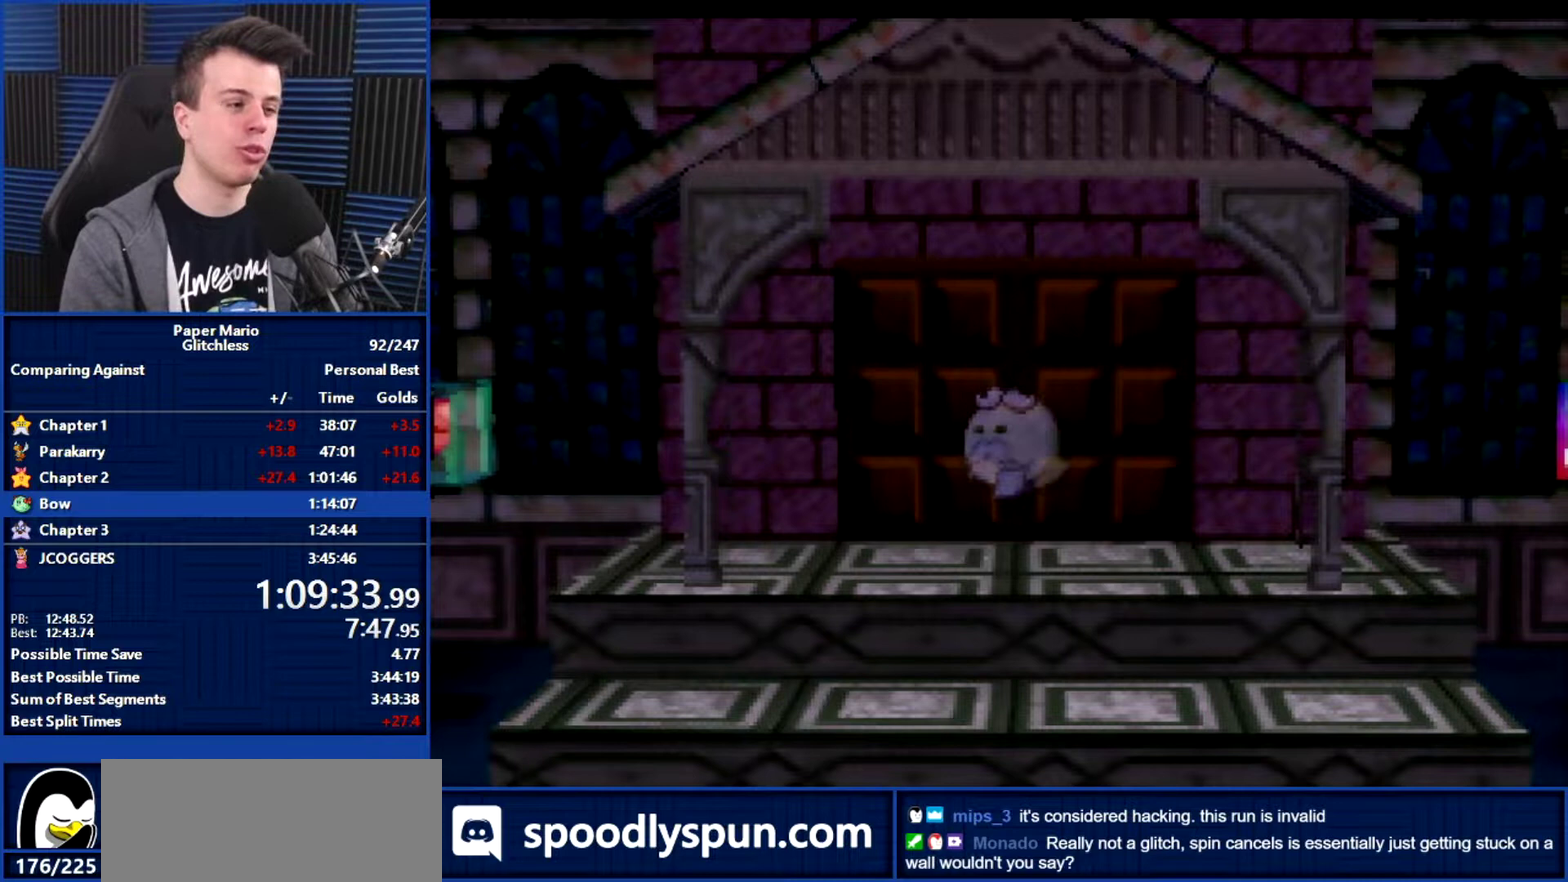
{"buttons": ["B"], "left_stick": "up", "events": []}
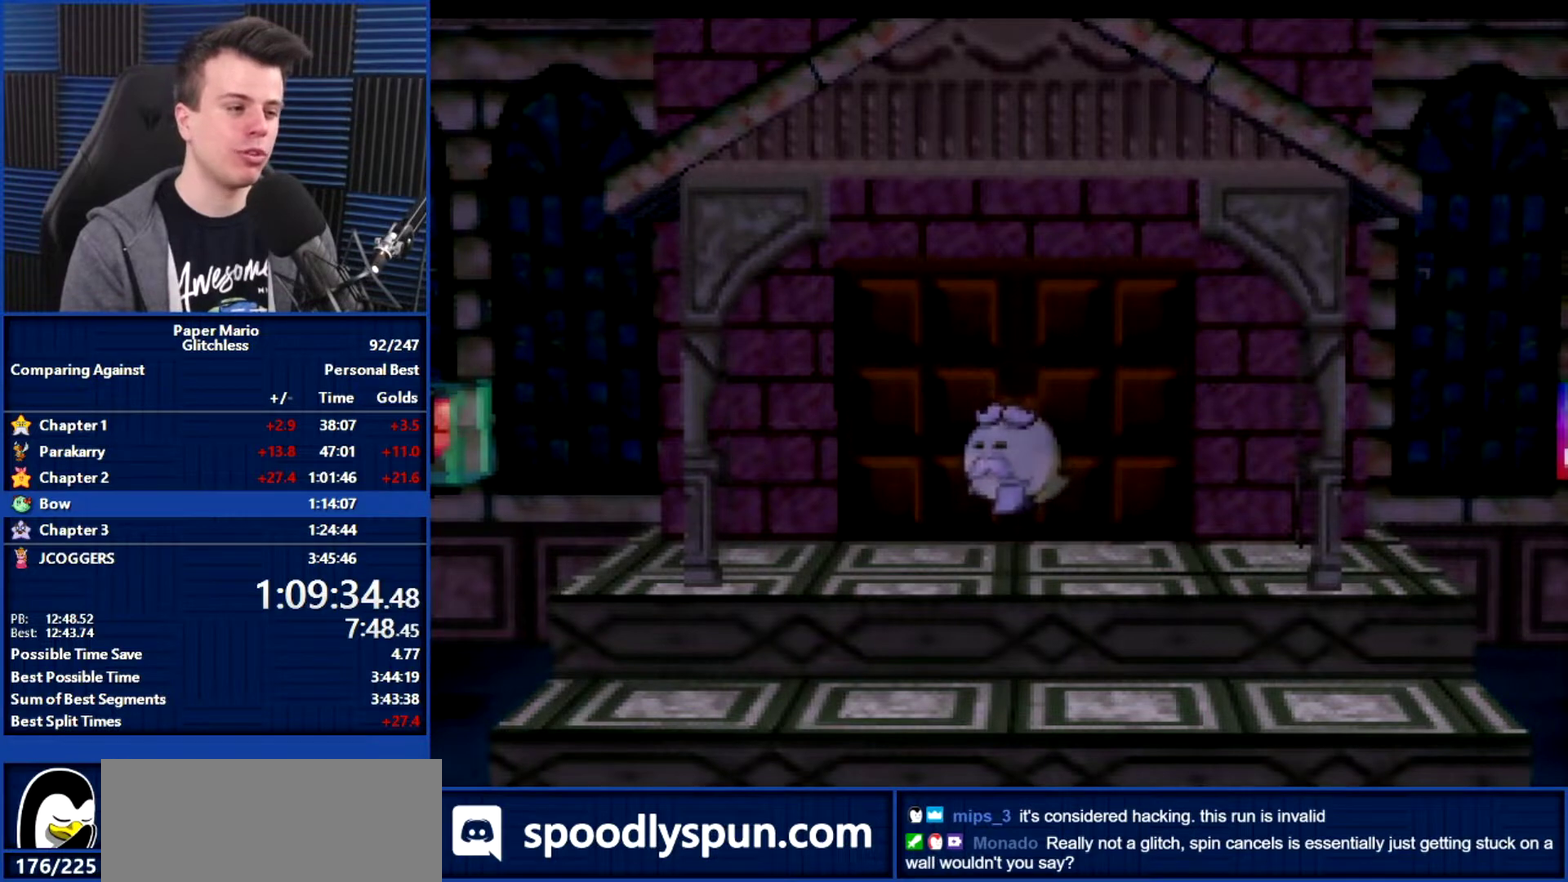
{"buttons": ["B"], "left_stick": "up", "events": []}
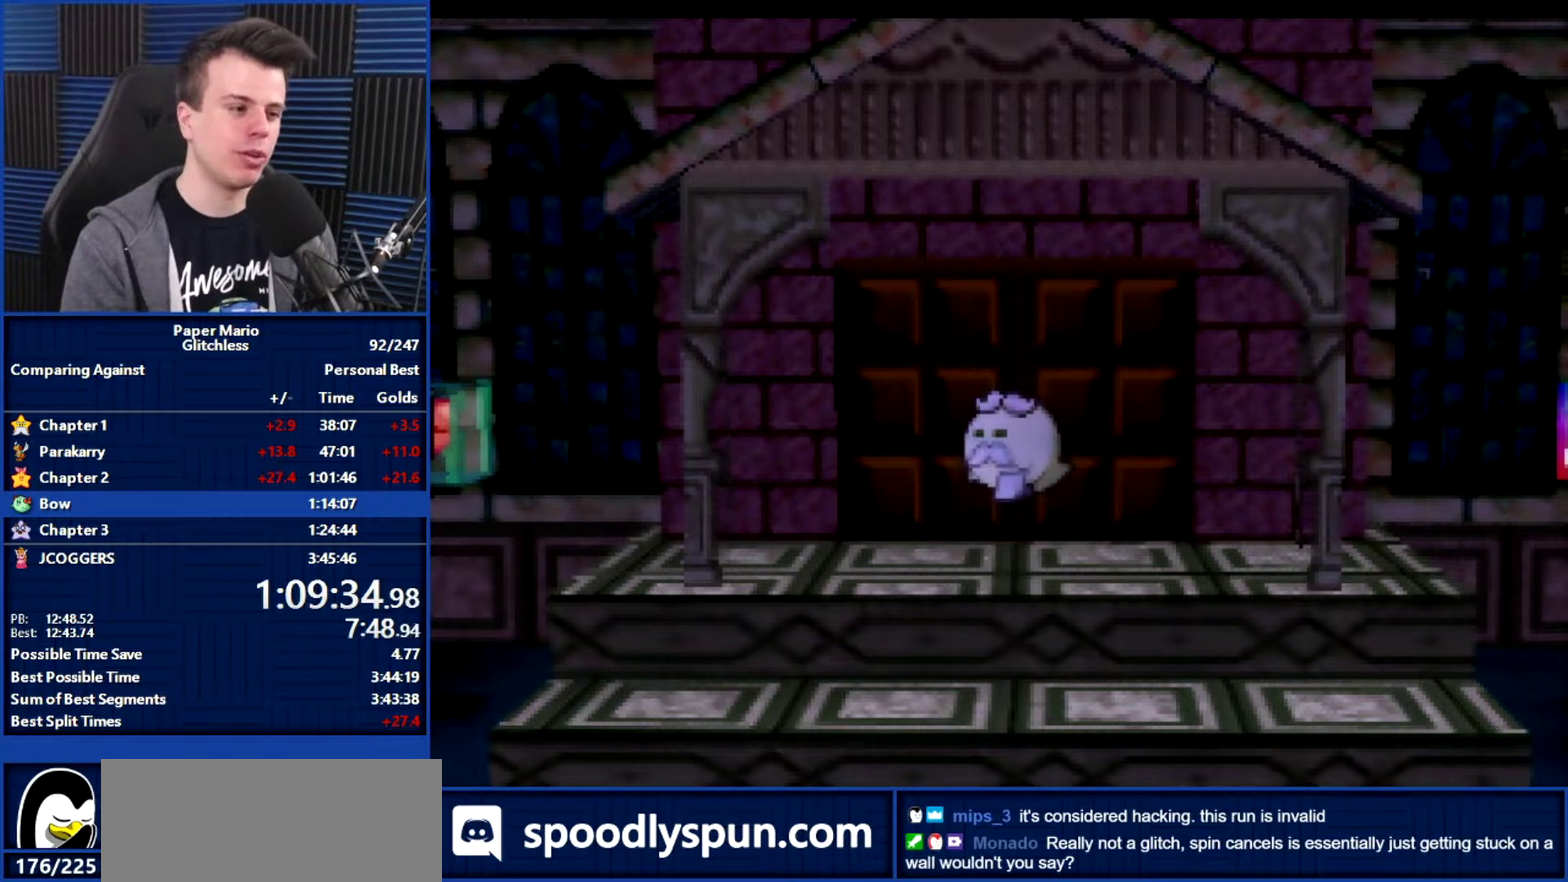
{"buttons": ["B"], "left_stick": "up", "events": []}
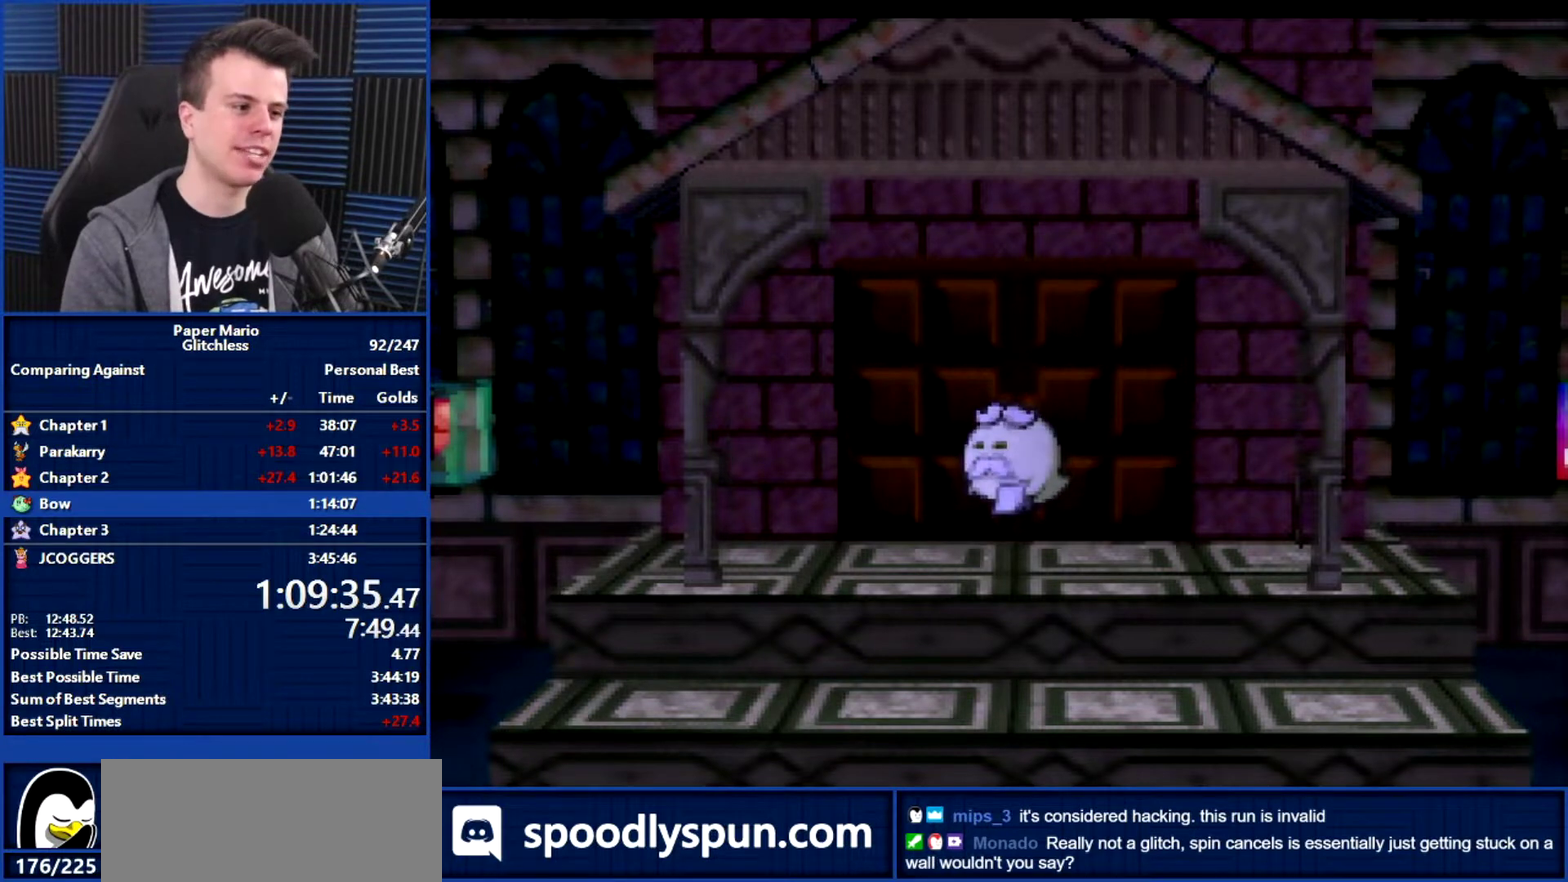
{"buttons": ["B"], "left_stick": "up", "events": []}
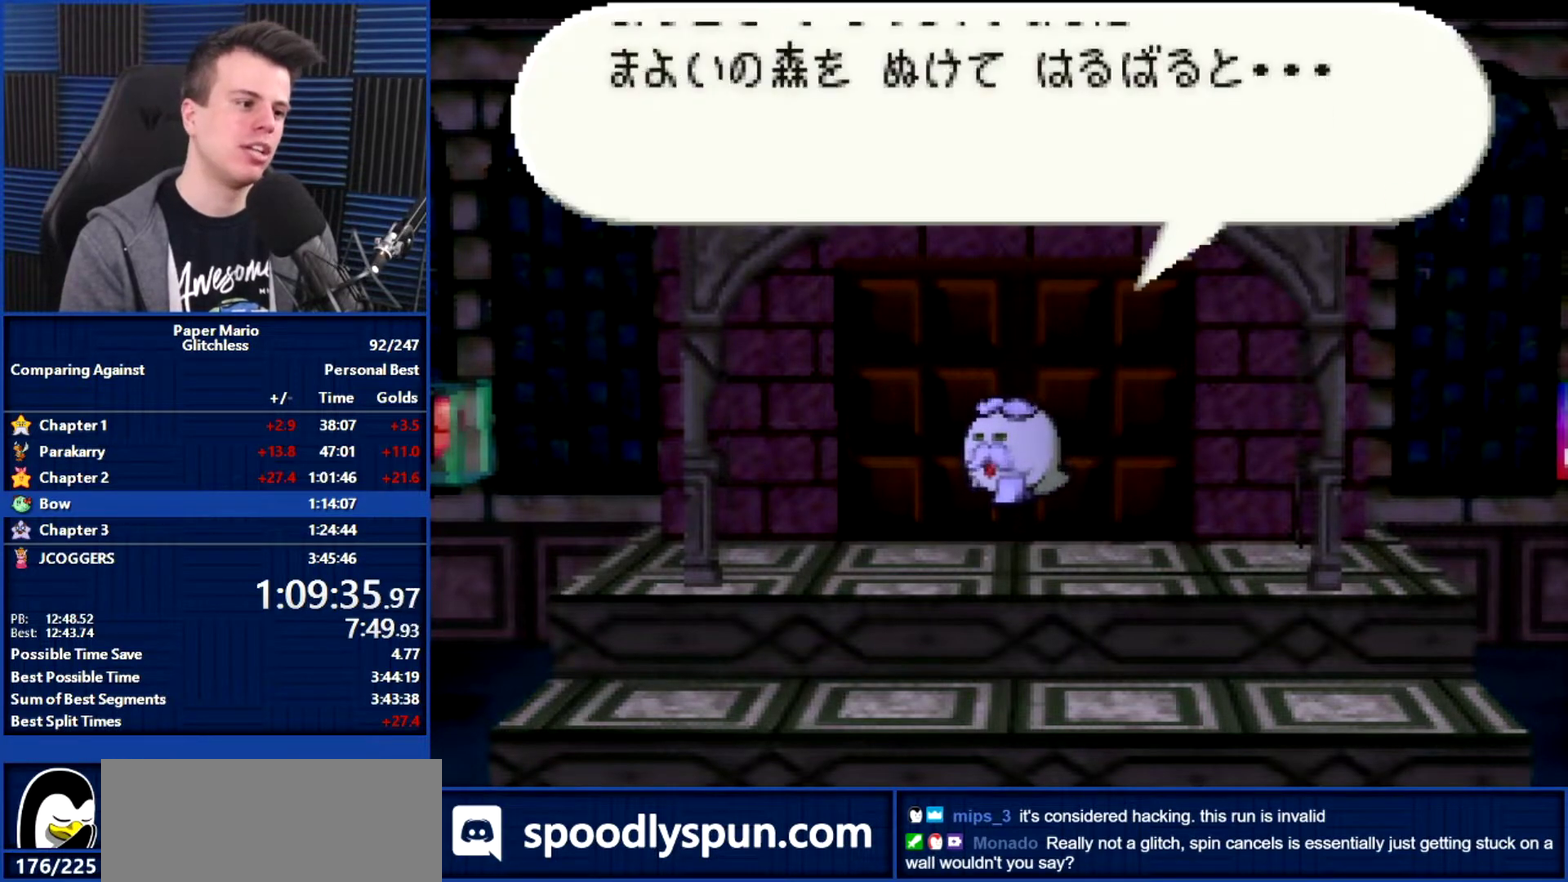
{"buttons": ["B"], "left_stick": "up", "events": []}
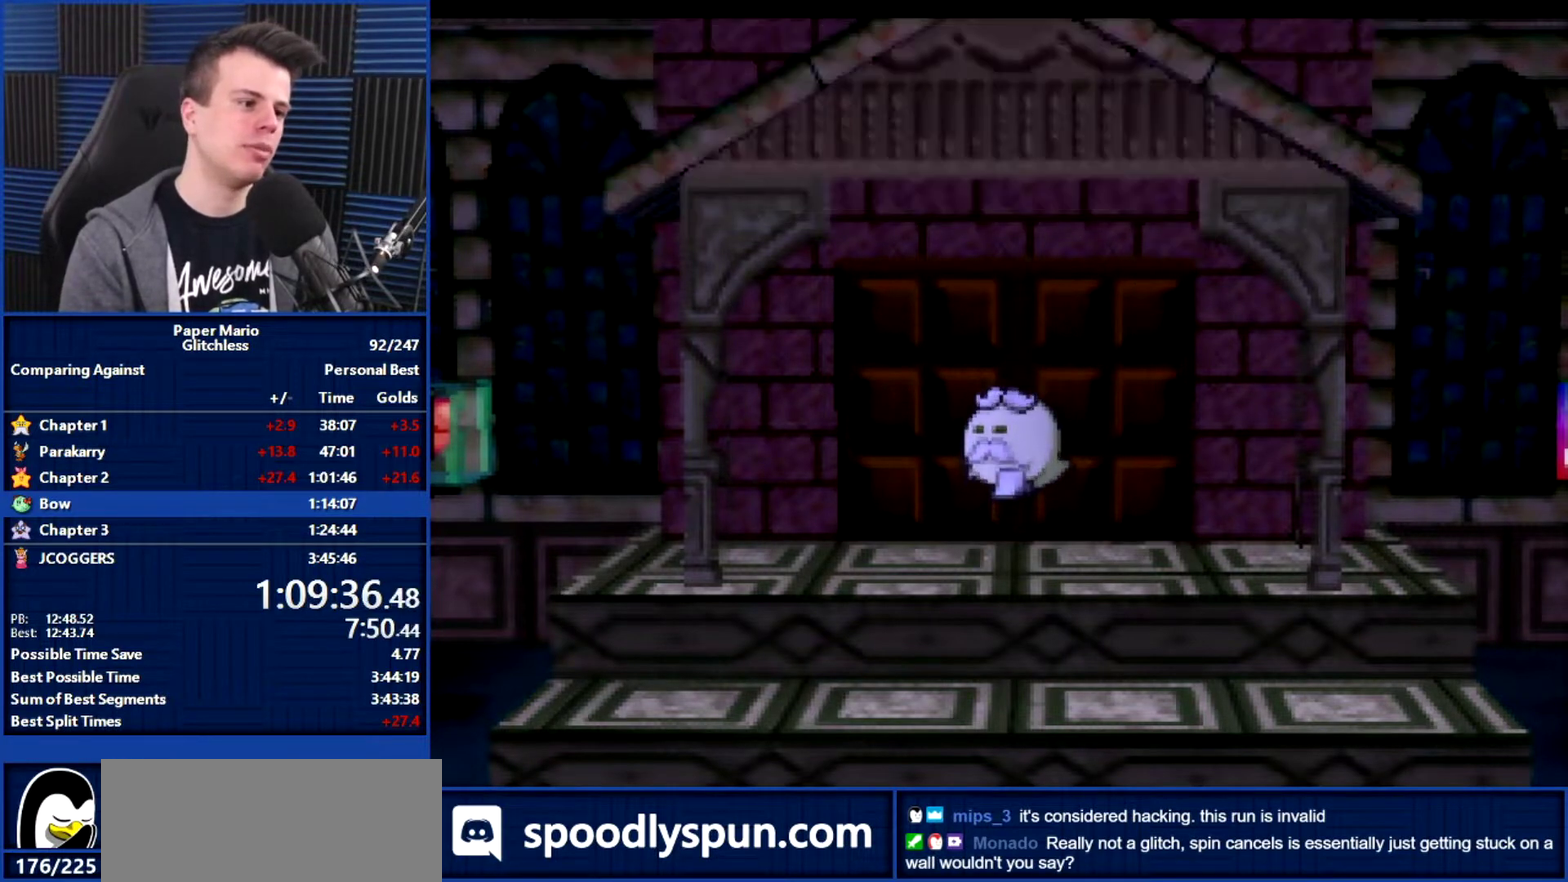
{"buttons": ["B"], "left_stick": "up", "events": []}
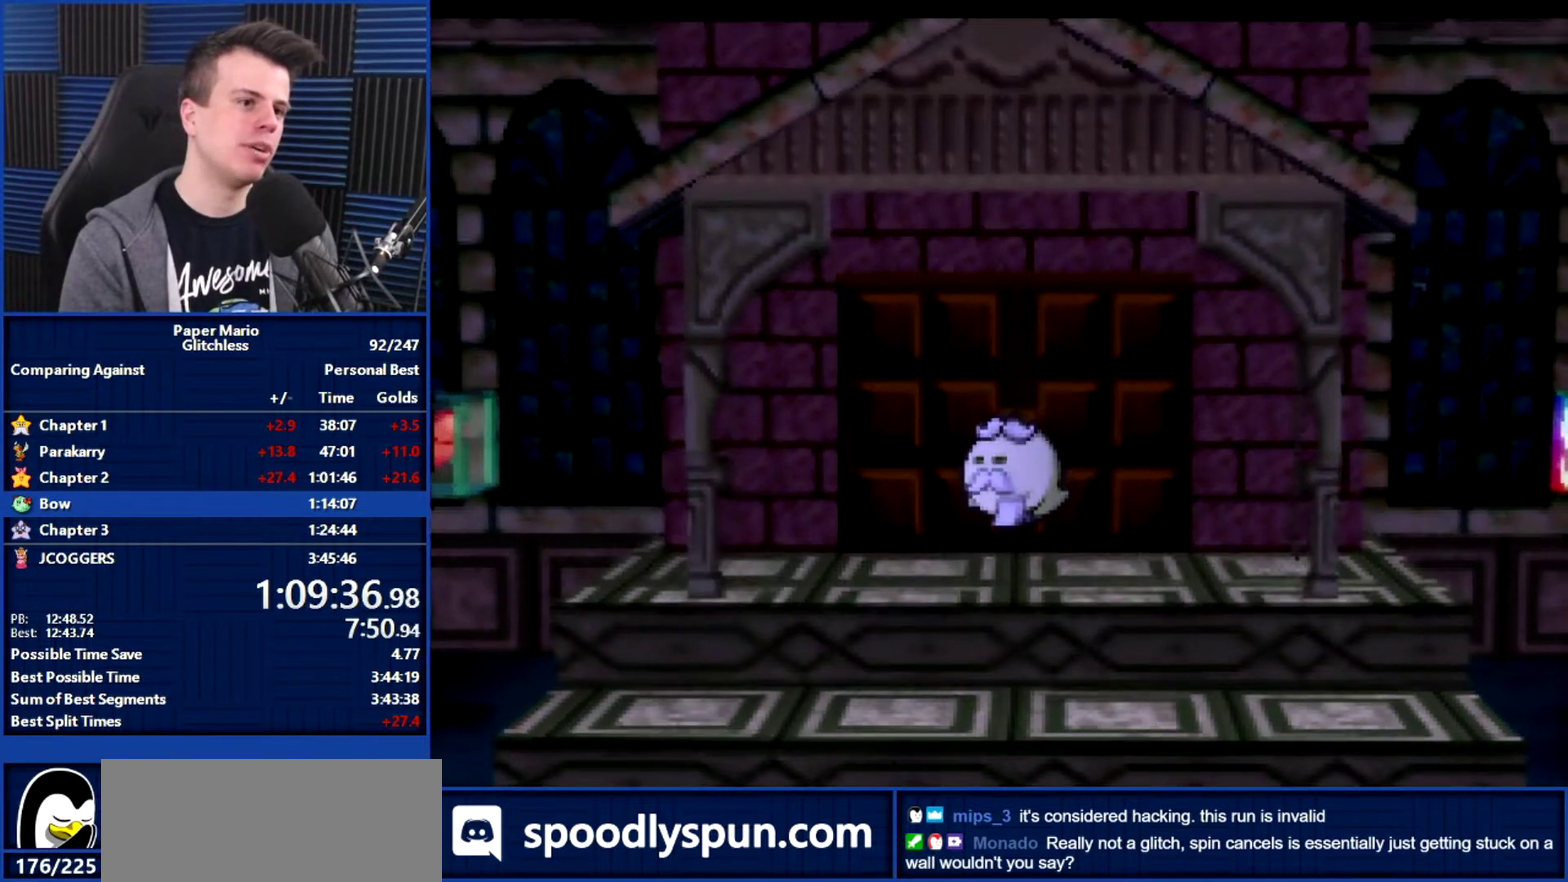
{"buttons": ["B"], "left_stick": "up", "events": []}
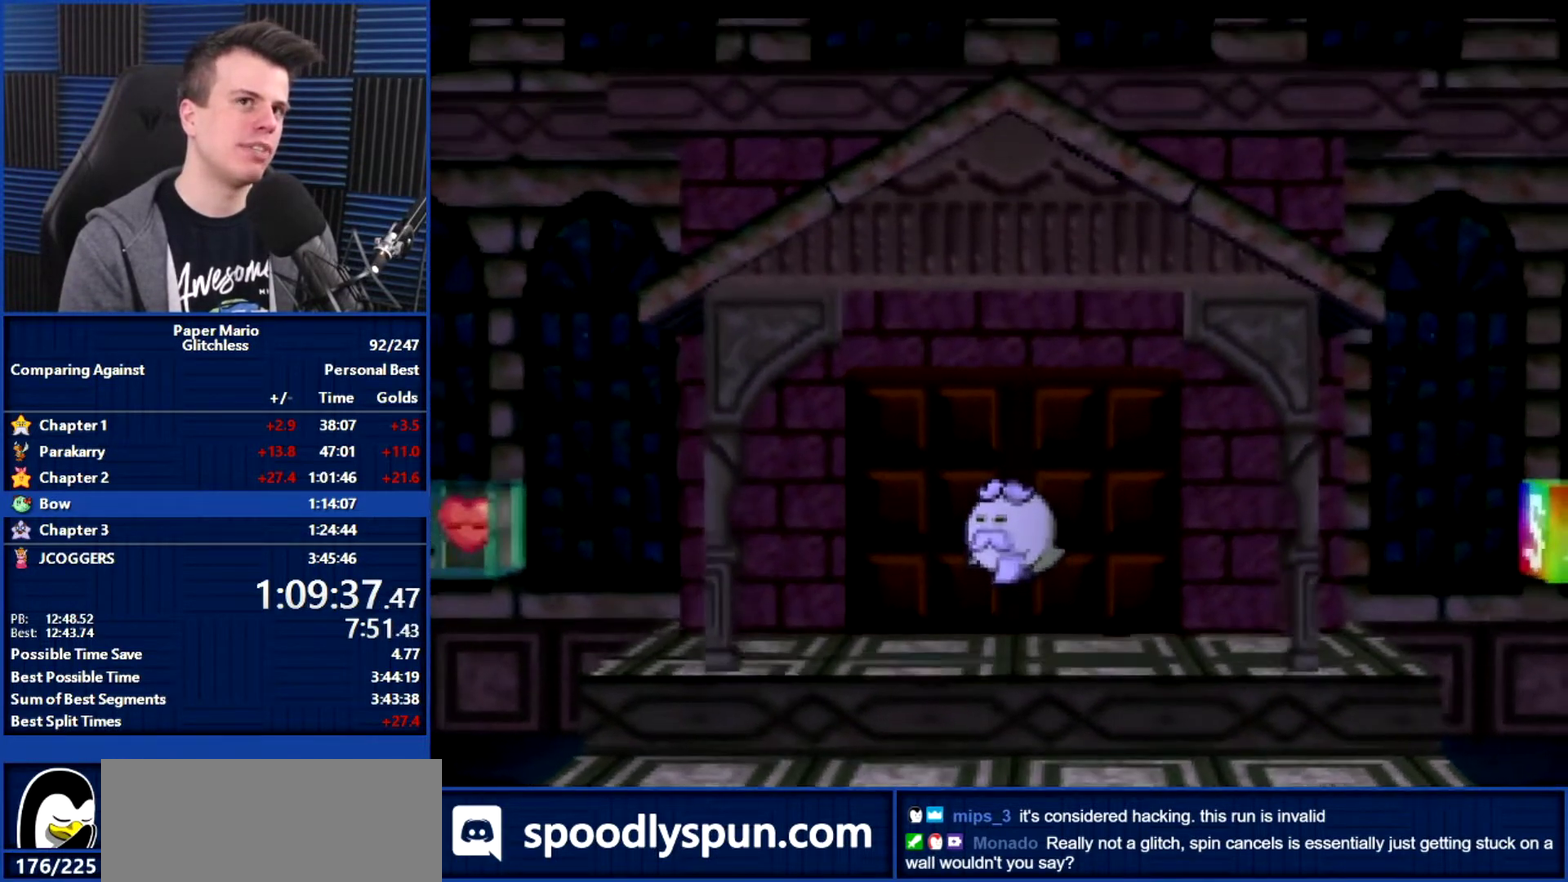
{"buttons": ["B"], "left_stick": "up", "events": []}
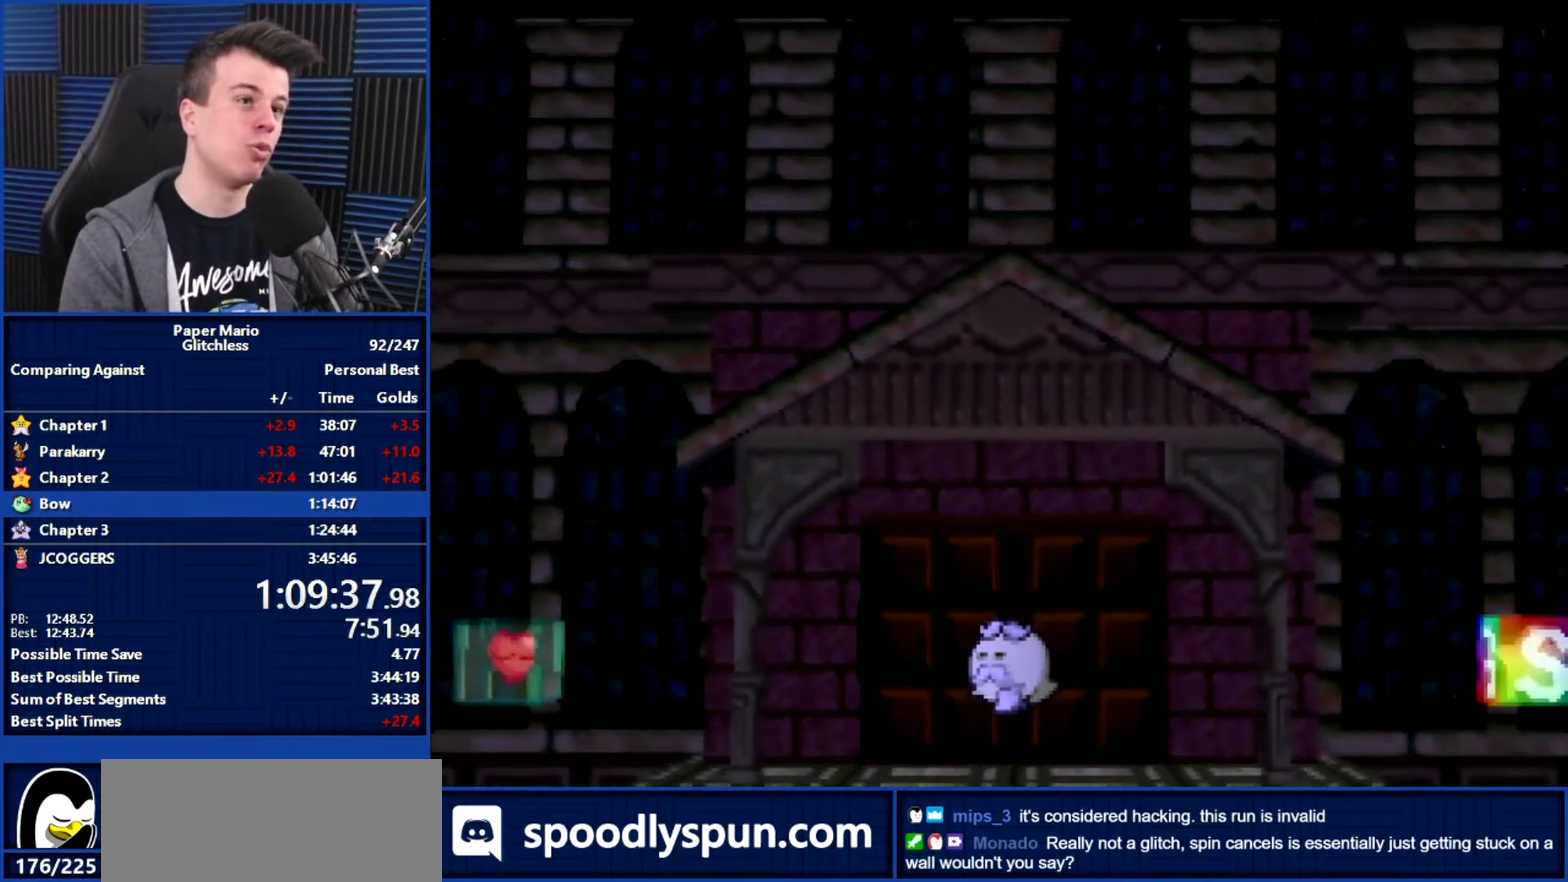
{"buttons": ["B"], "left_stick": "up", "events": []}
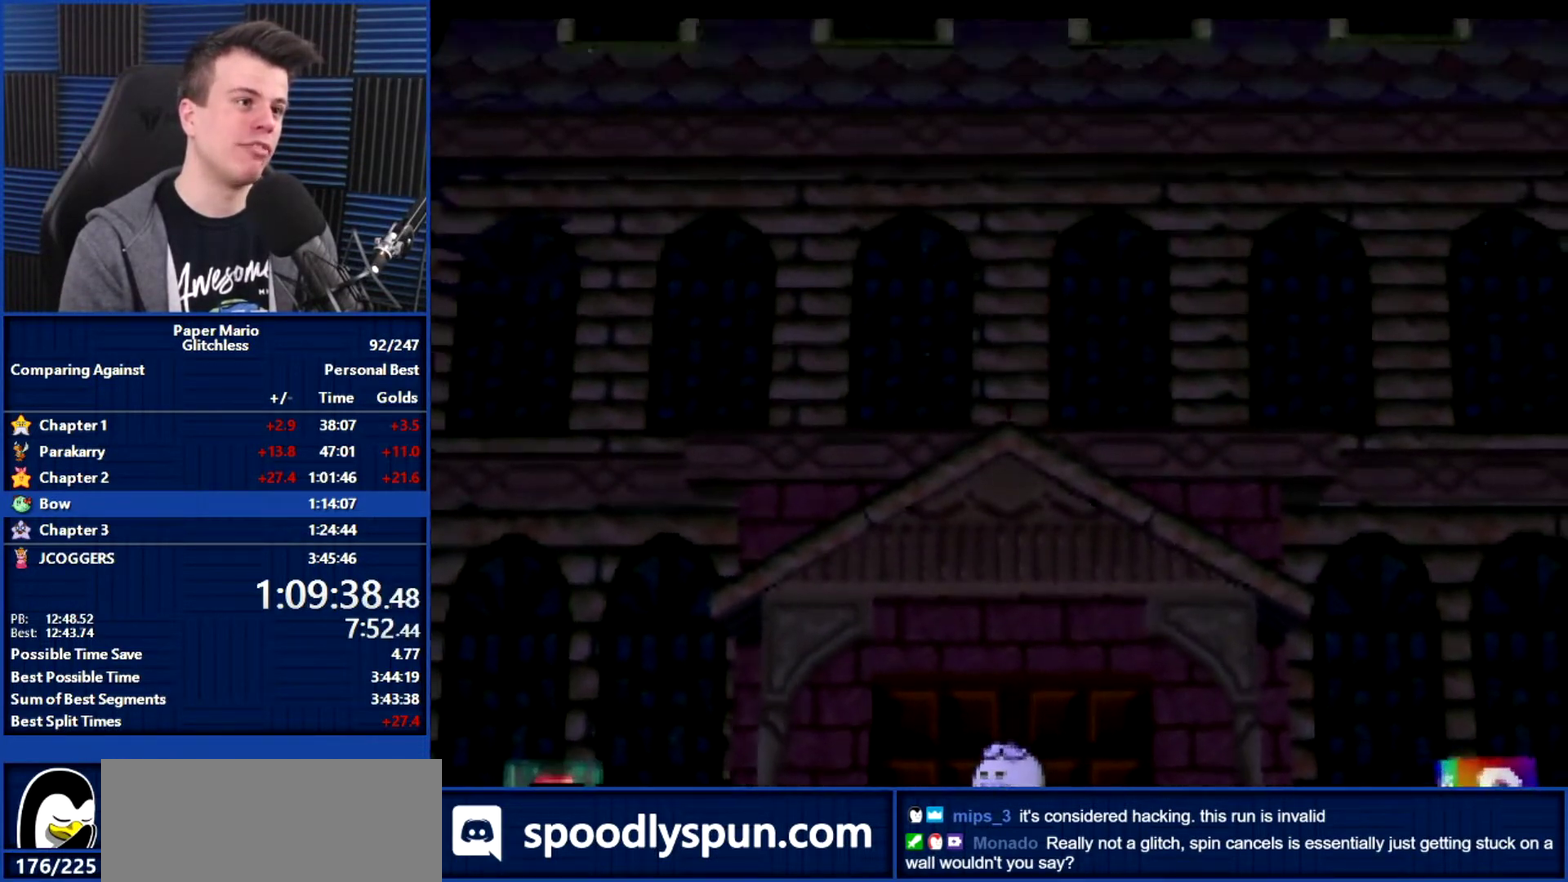
{"buttons": ["B"], "left_stick": "up", "events": []}
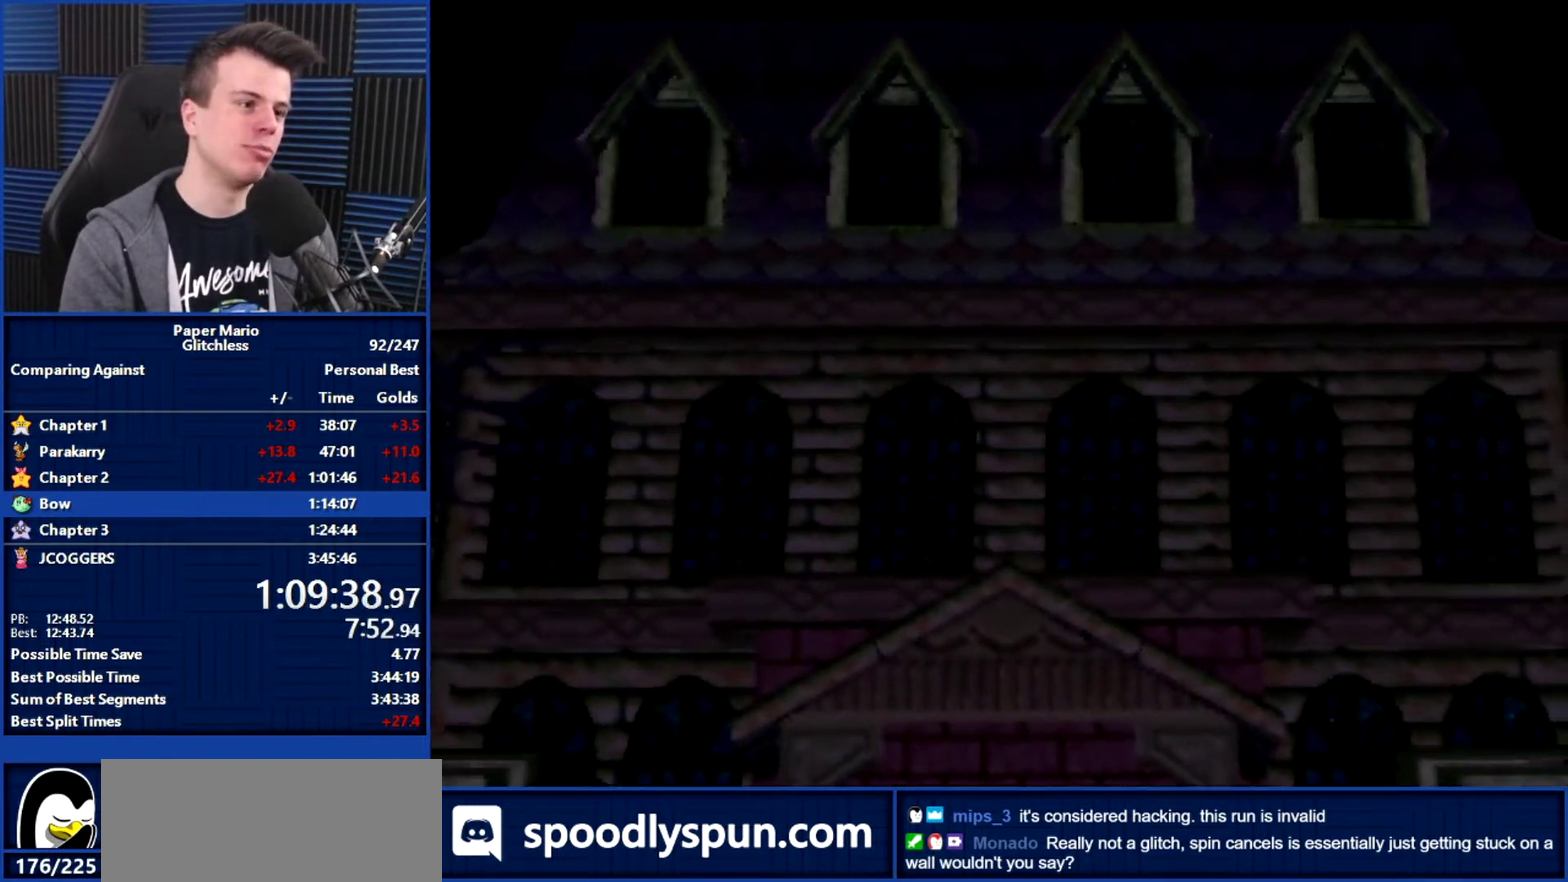
{"buttons": ["B"], "left_stick": "up", "events": []}
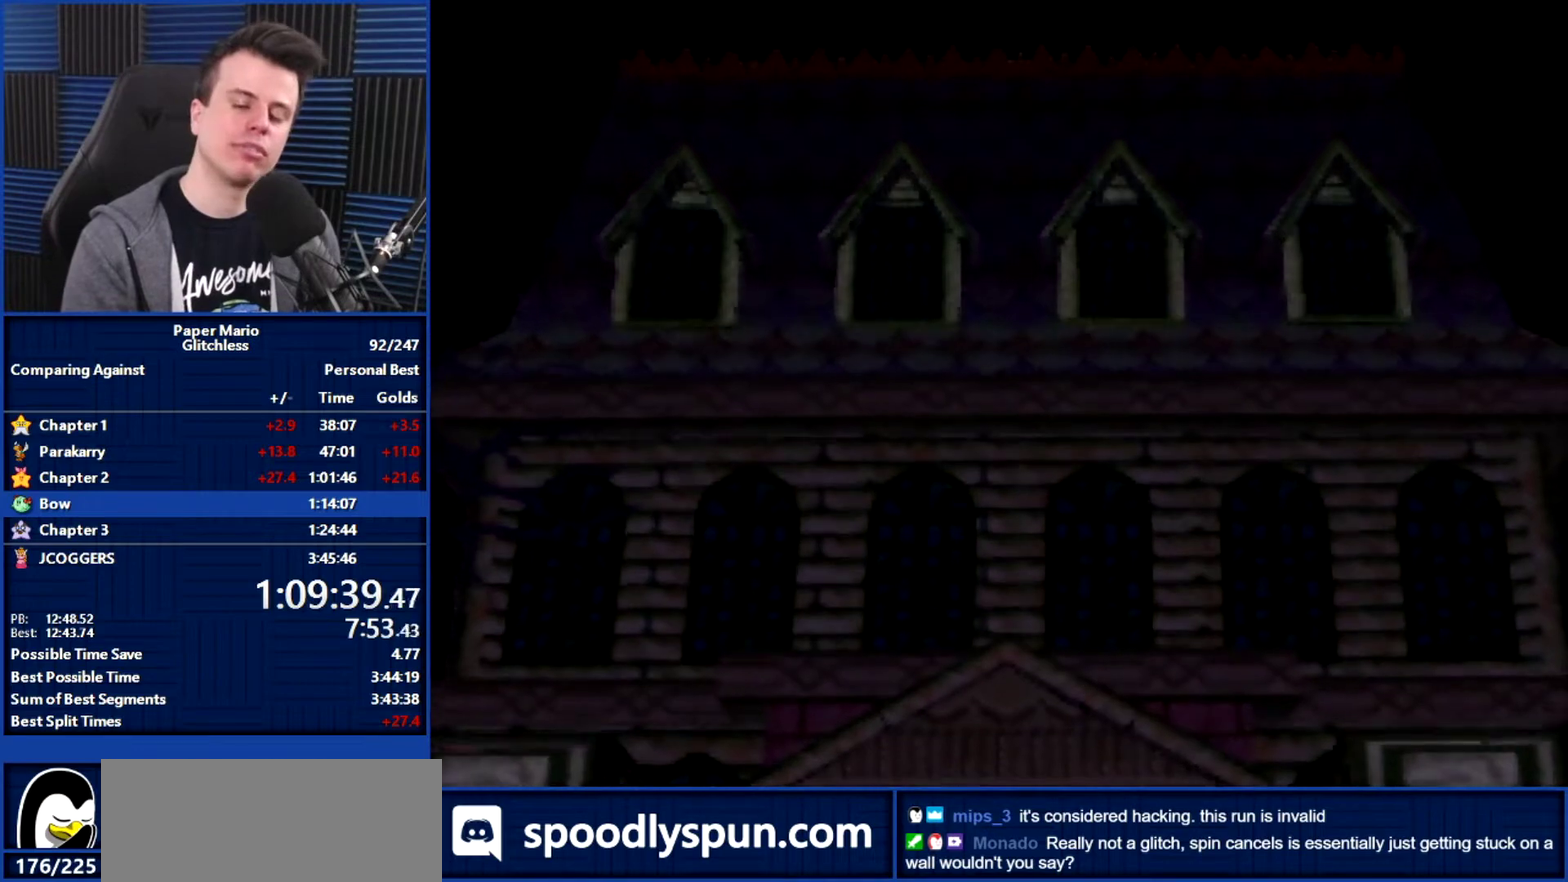
{"buttons": ["B"], "left_stick": "up", "events": []}
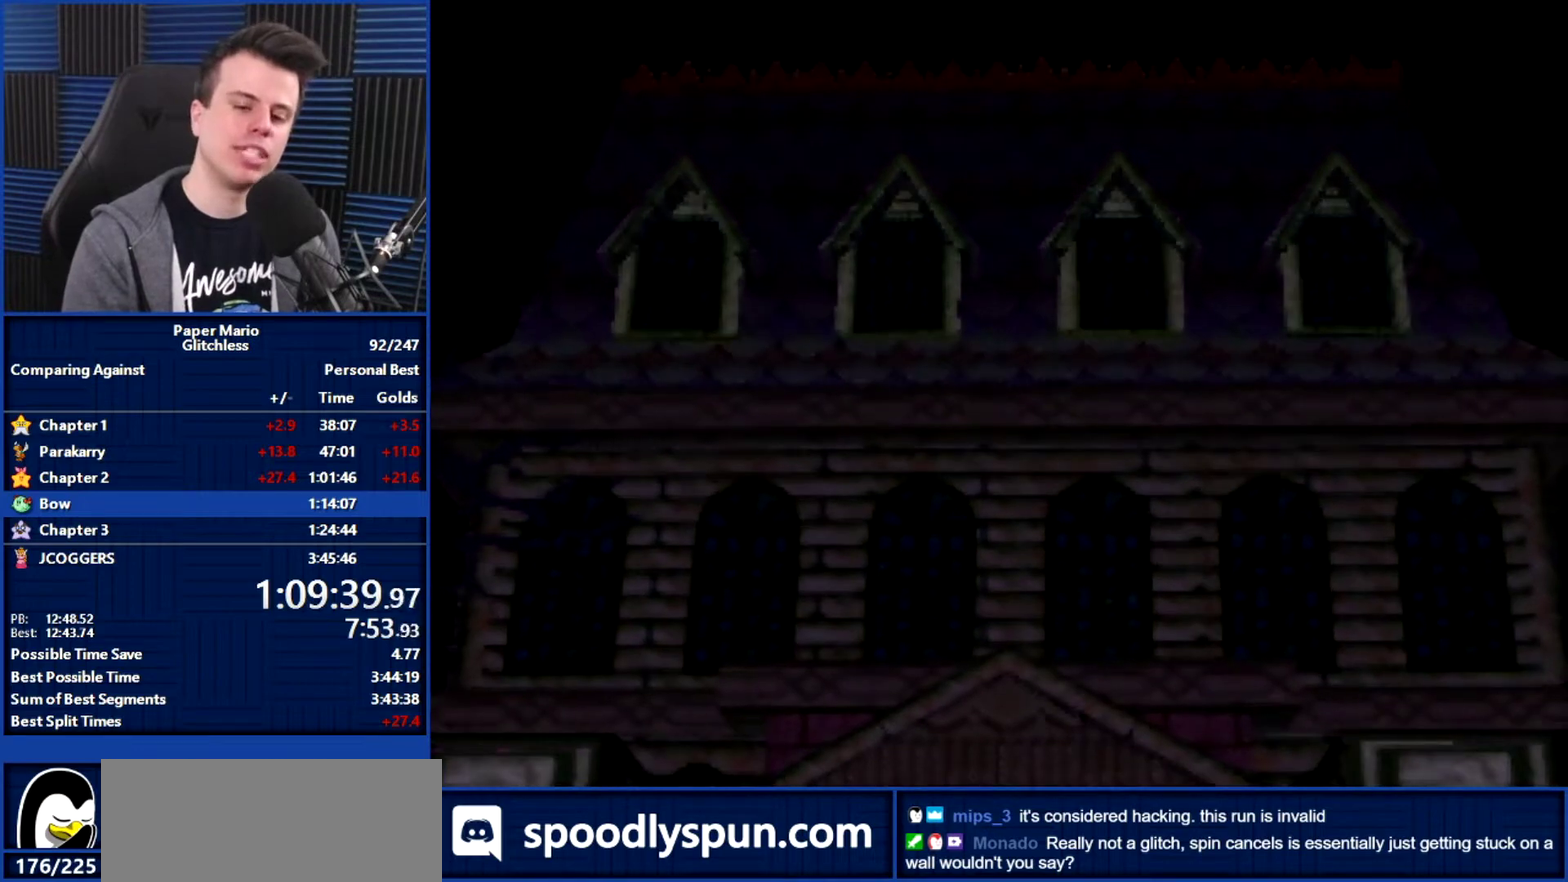
{"buttons": ["B"], "left_stick": "up", "events": []}
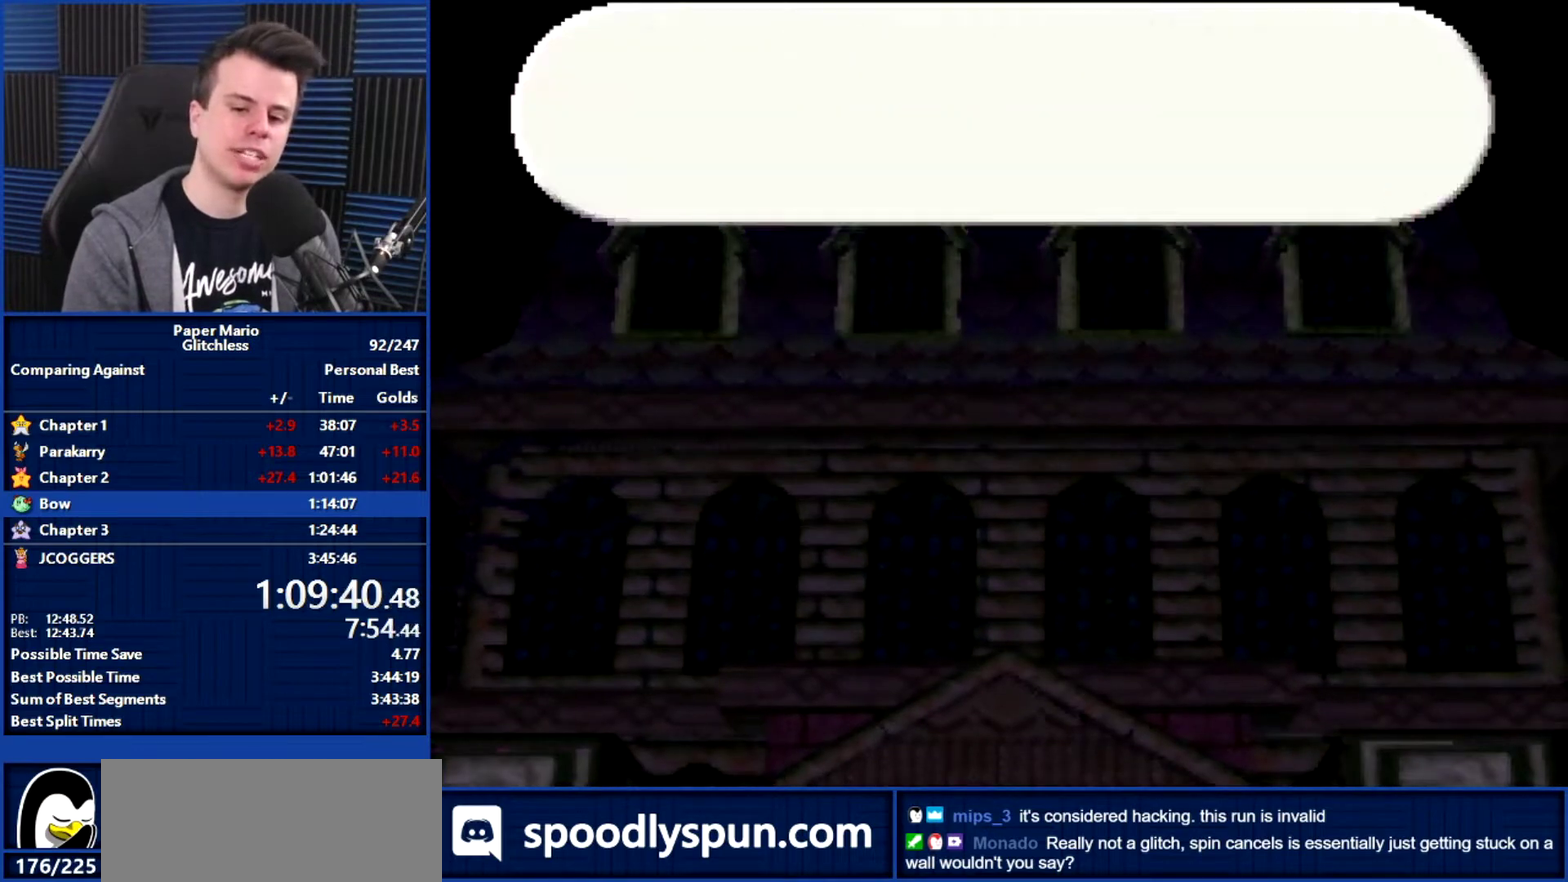
{"buttons": ["B"], "left_stick": "up", "events": []}
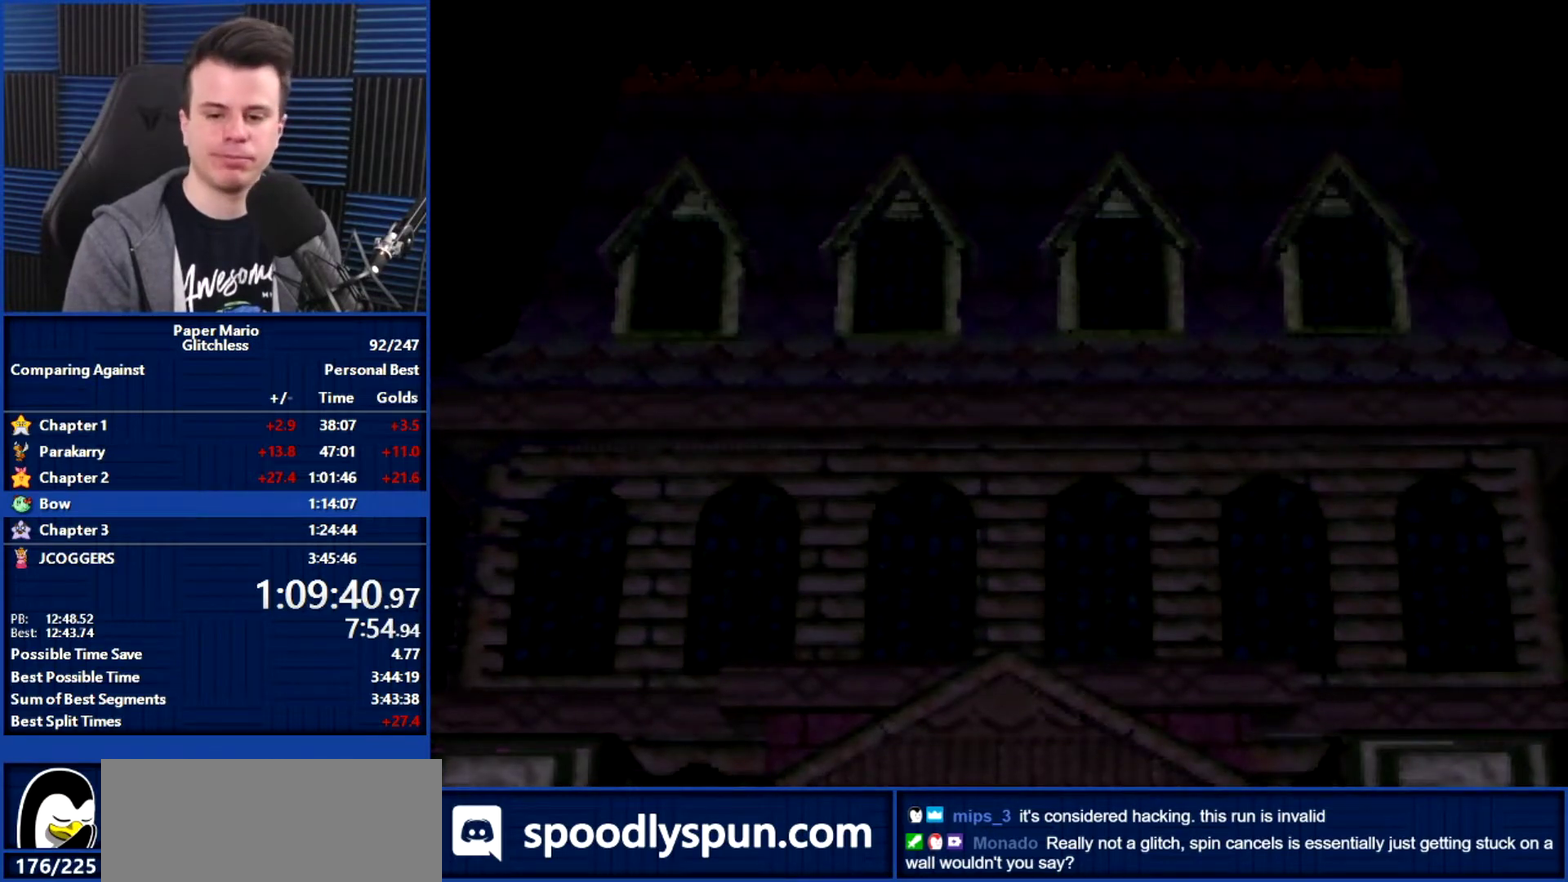
{"buttons": [], "left_stick": "right", "events": [[33, "B", "up"], [33, "left_stick", "down-right"], [167, "left_stick", "right"], [400, "L1", "down"], [500, "L1", "up"]]}